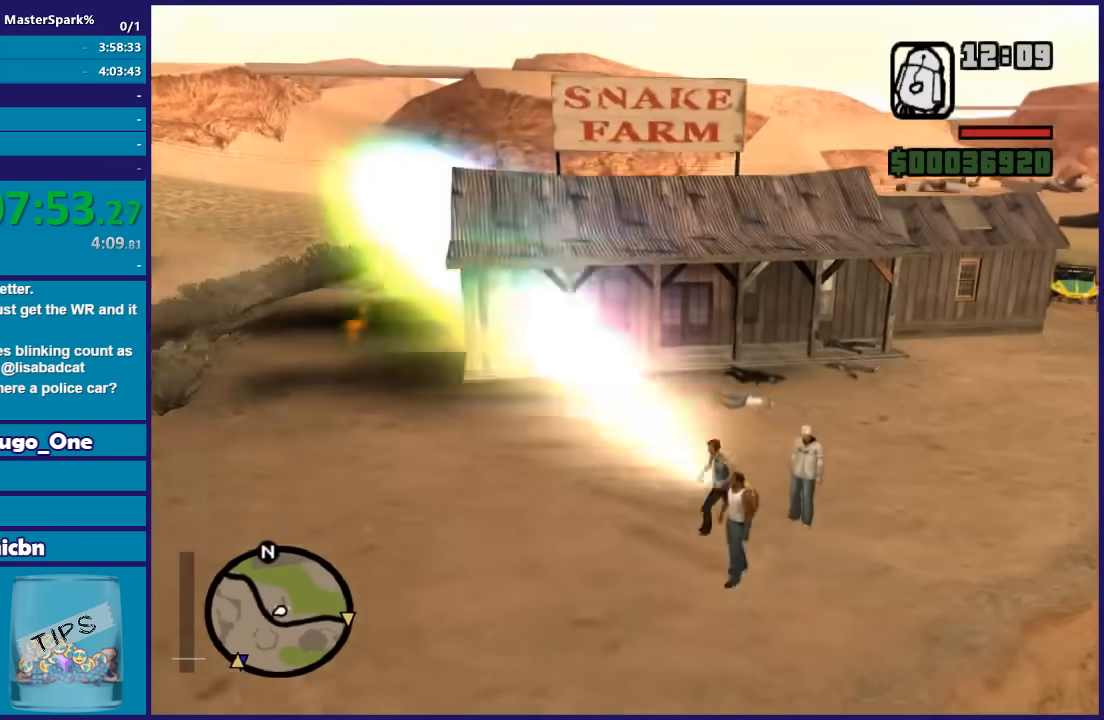
Gameplay with a controller (Xbox layout); each line is a JSON object with the inputs held at the frame after it. "events" lists button and stick changes between this image and that frame as [ms after this image, input, new state], when the widget could be followed in between.
{"buttons": ["A"], "left_stick": "right", "right_stick": "center"}
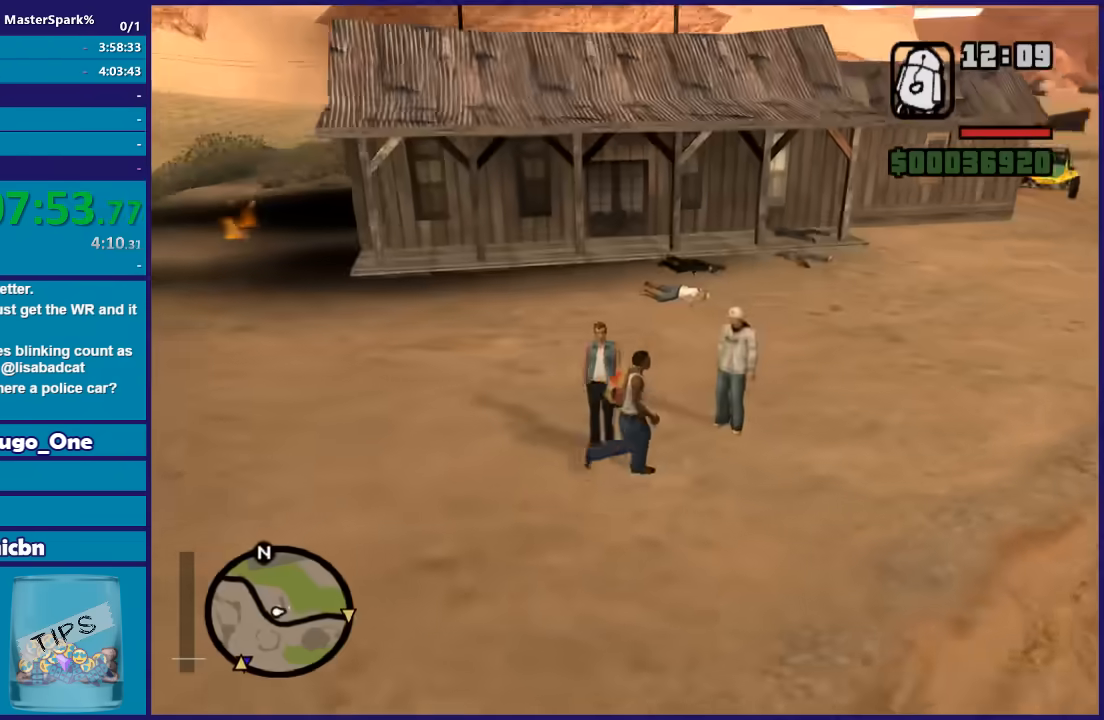
{"buttons": [], "left_stick": "right", "right_stick": "center", "events": [[67, "A", "up"], [167, "A", "down"], [267, "A", "up"], [334, "A", "down"], [468, "A", "up"]]}
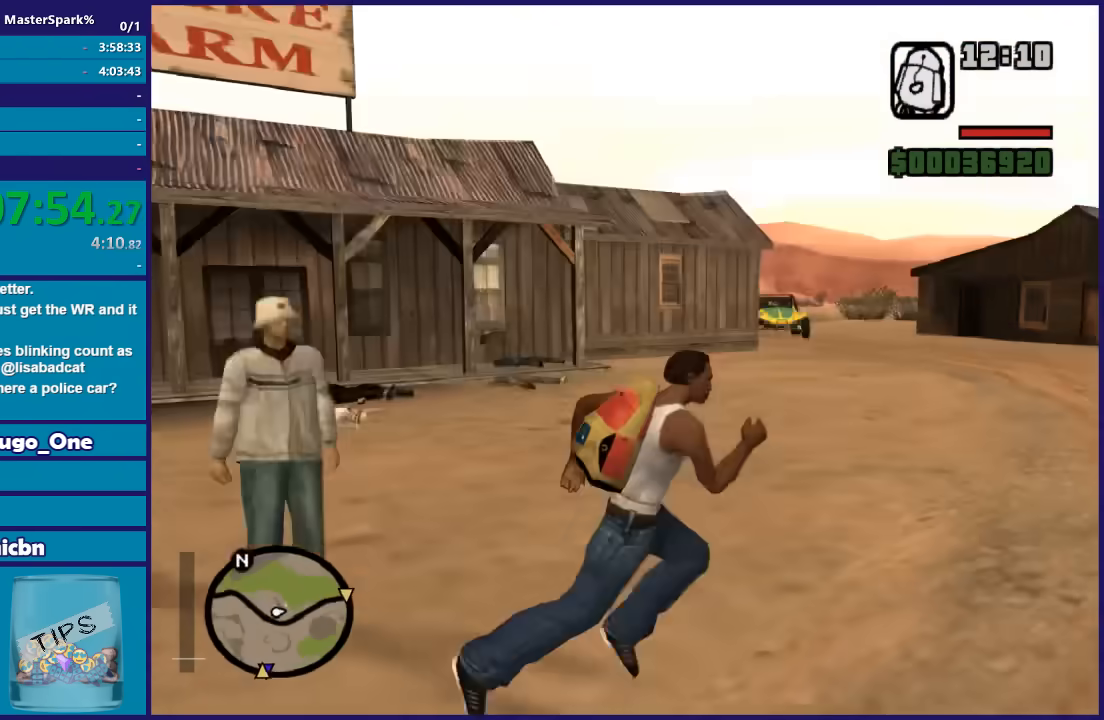
{"buttons": [], "left_stick": "up-right", "right_stick": "center", "events": [[33, "A", "down"], [133, "A", "up"], [133, "left_stick", "up-right"], [200, "A", "down"], [300, "A", "up"], [400, "A", "down"], [500, "A", "up"]]}
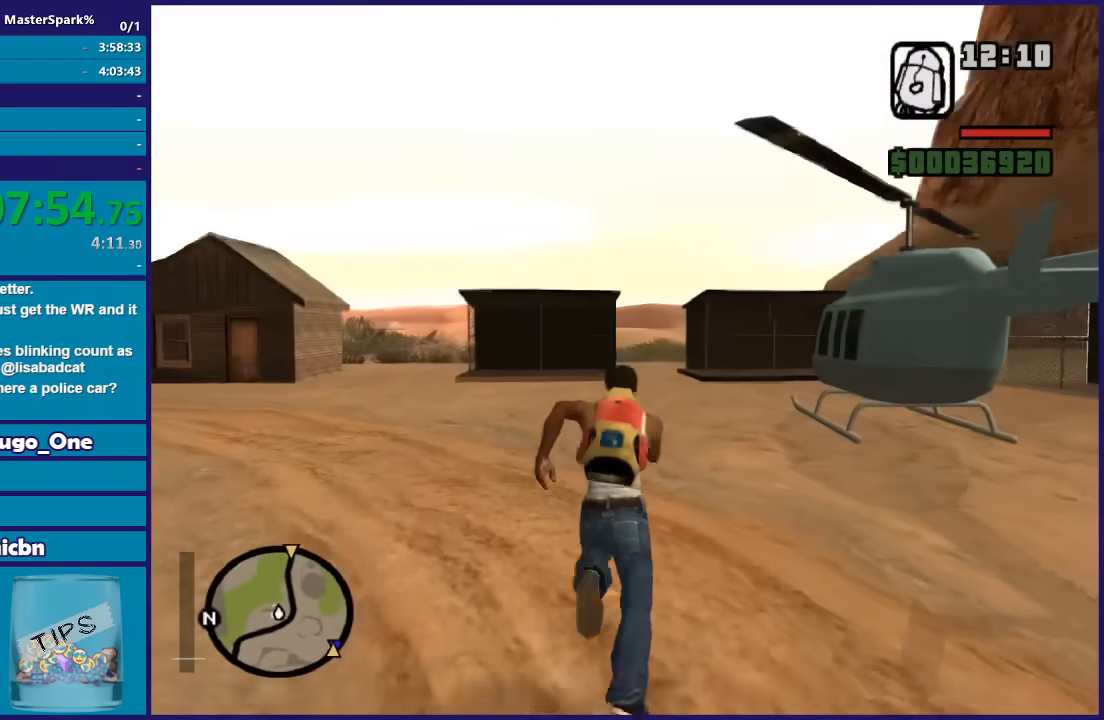
{"buttons": ["Y"], "left_stick": "up", "right_stick": "center", "events": [[34, "A", "down"], [167, "A", "up"], [201, "left_stick", "up"], [234, "A", "down"], [334, "A", "up"], [468, "Y", "down"]]}
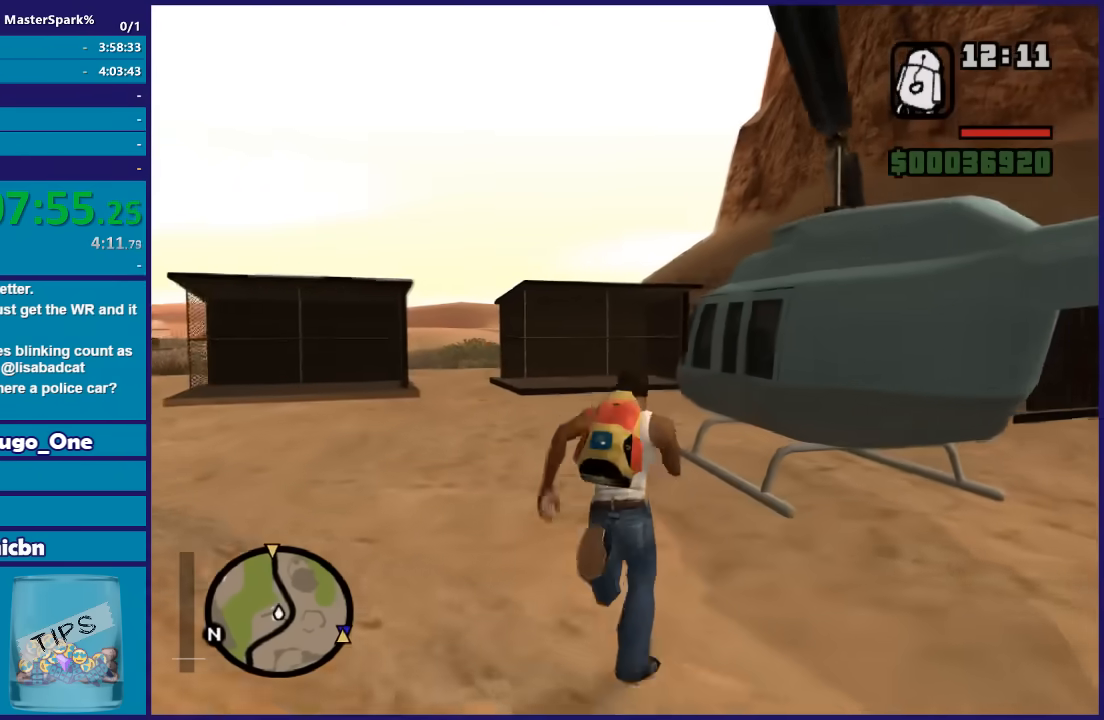
{"buttons": [], "left_stick": "center", "right_stick": "center", "events": [[100, "Y", "up"], [133, "Y", "down"], [267, "Y", "up"], [300, "left_stick", "center"], [334, "Y", "down"], [467, "Y", "up"]]}
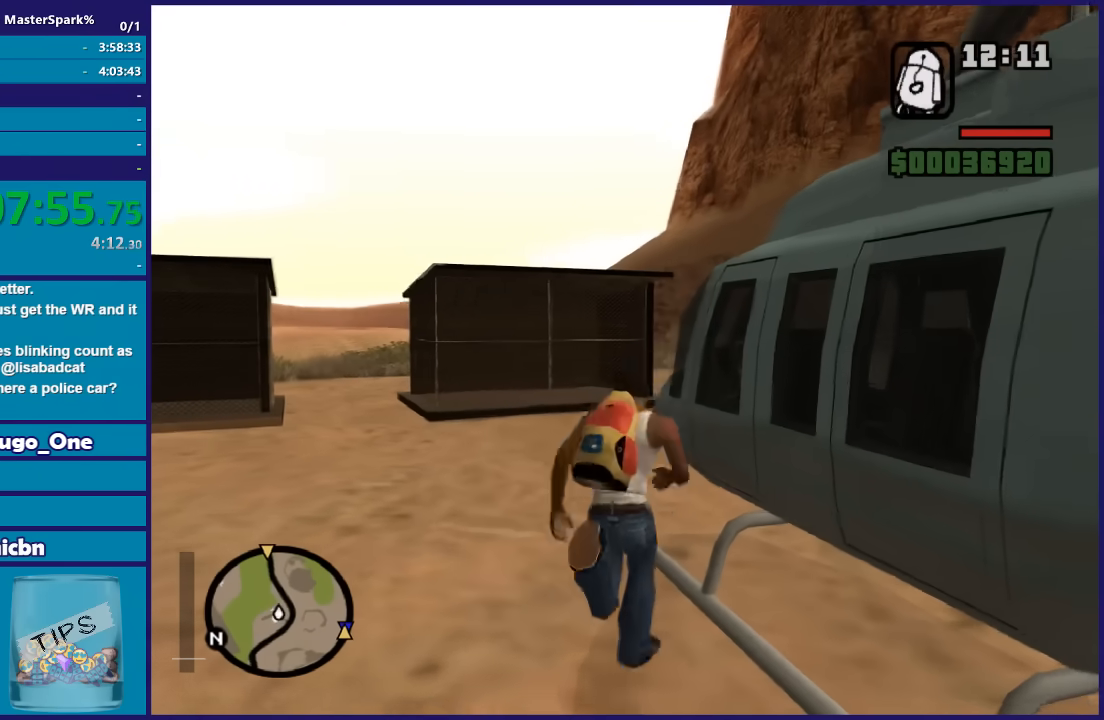
{"buttons": ["Y"], "left_stick": "center", "right_stick": "center", "events": [[34, "Y", "down"], [134, "Y", "up"], [201, "Y", "down"], [334, "Y", "up"], [401, "Y", "down"]]}
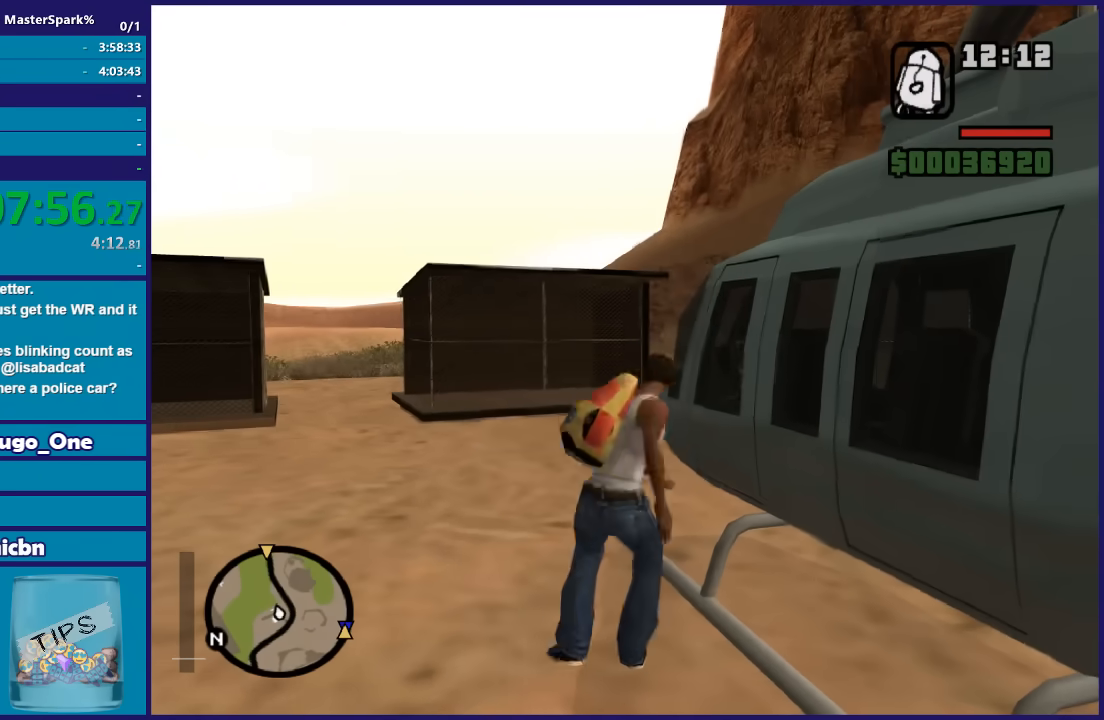
{"buttons": [], "left_stick": "center", "right_stick": "down-left", "events": [[33, "Y", "up"], [434, "right_stick", "down-left"]]}
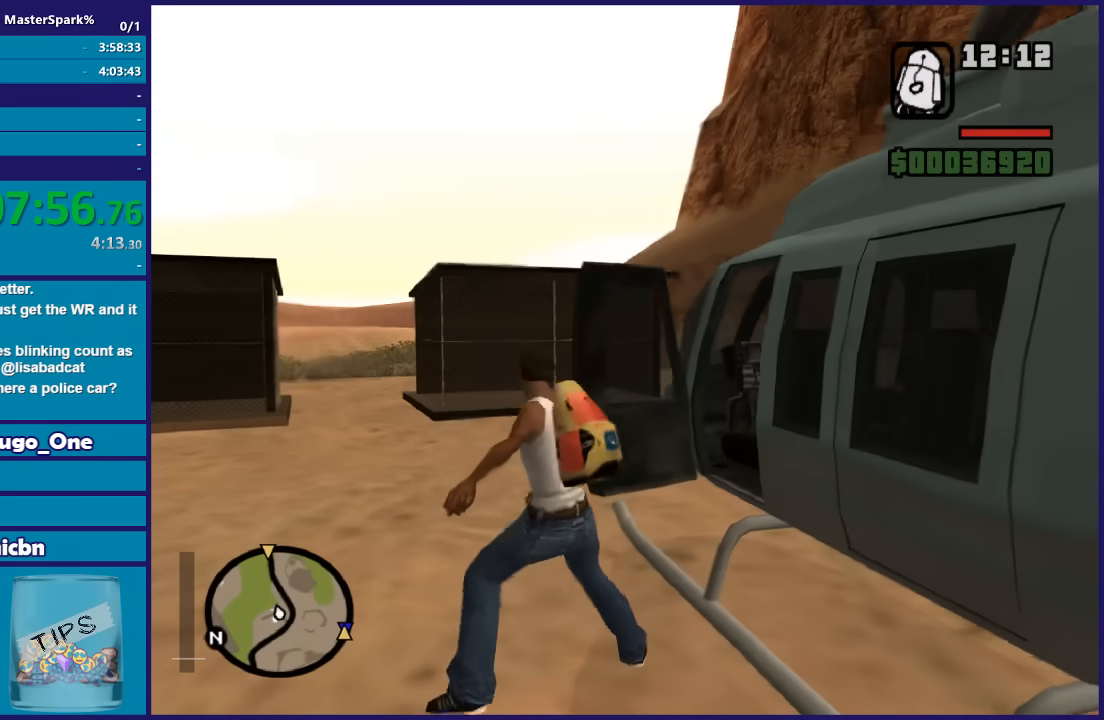
{"buttons": [], "left_stick": "center", "right_stick": "down-left", "events": []}
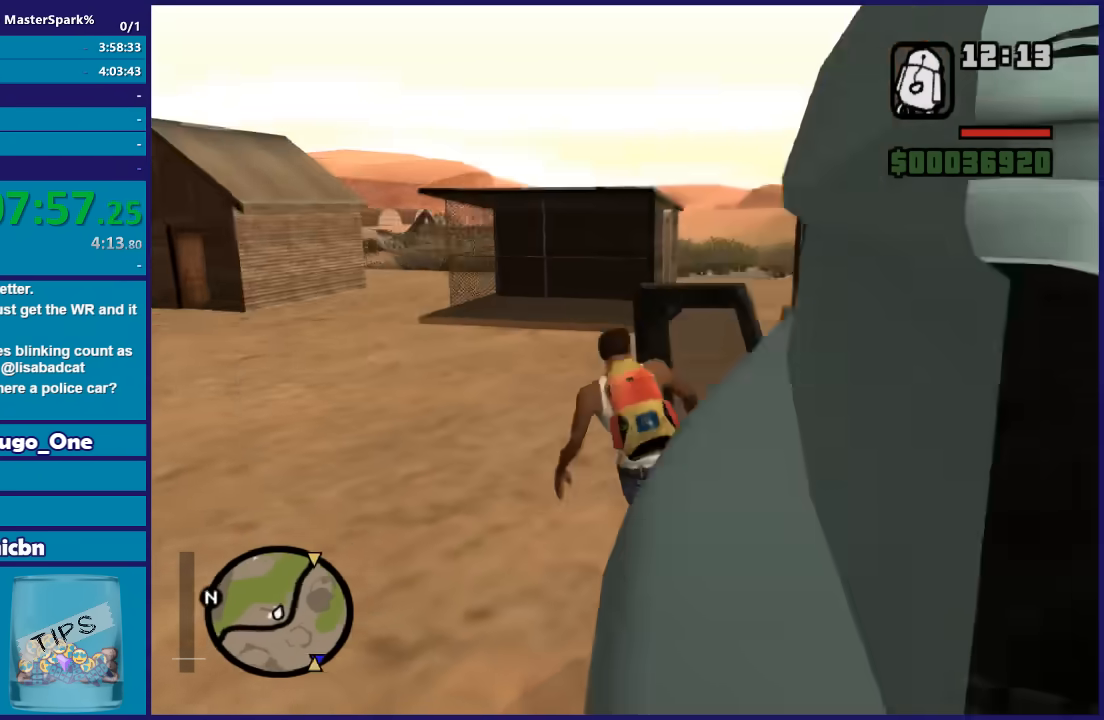
{"buttons": [], "left_stick": "center", "right_stick": "center", "events": [[100, "right_stick", "center"]]}
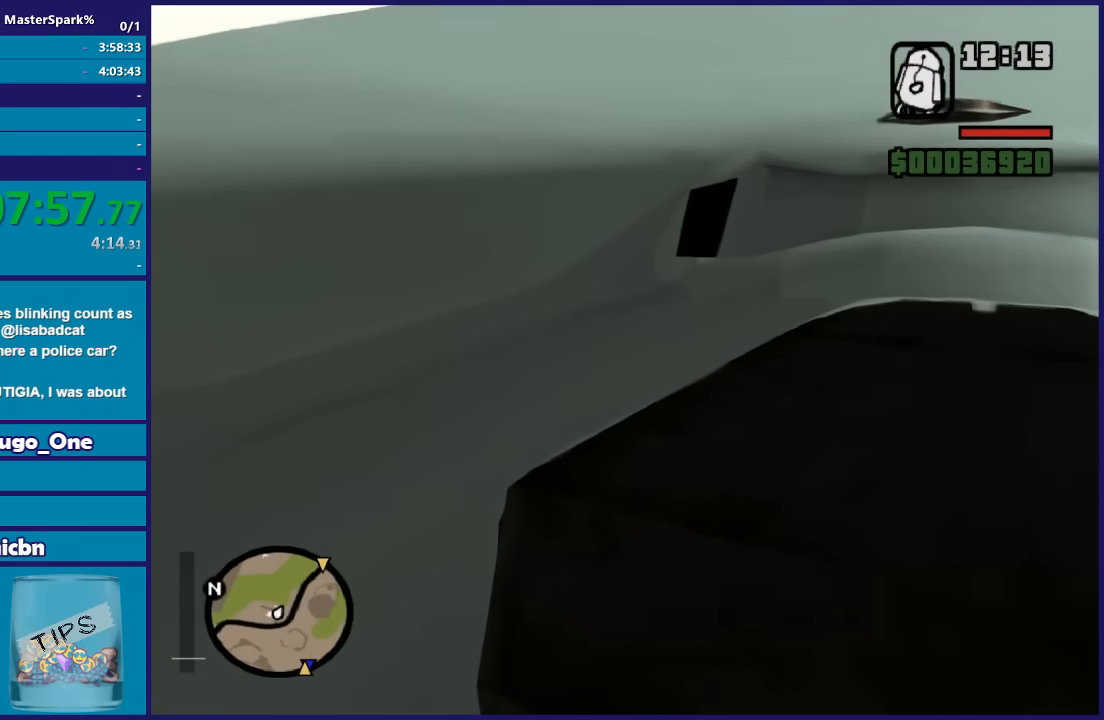
{"buttons": [], "left_stick": "center", "right_stick": "center", "events": []}
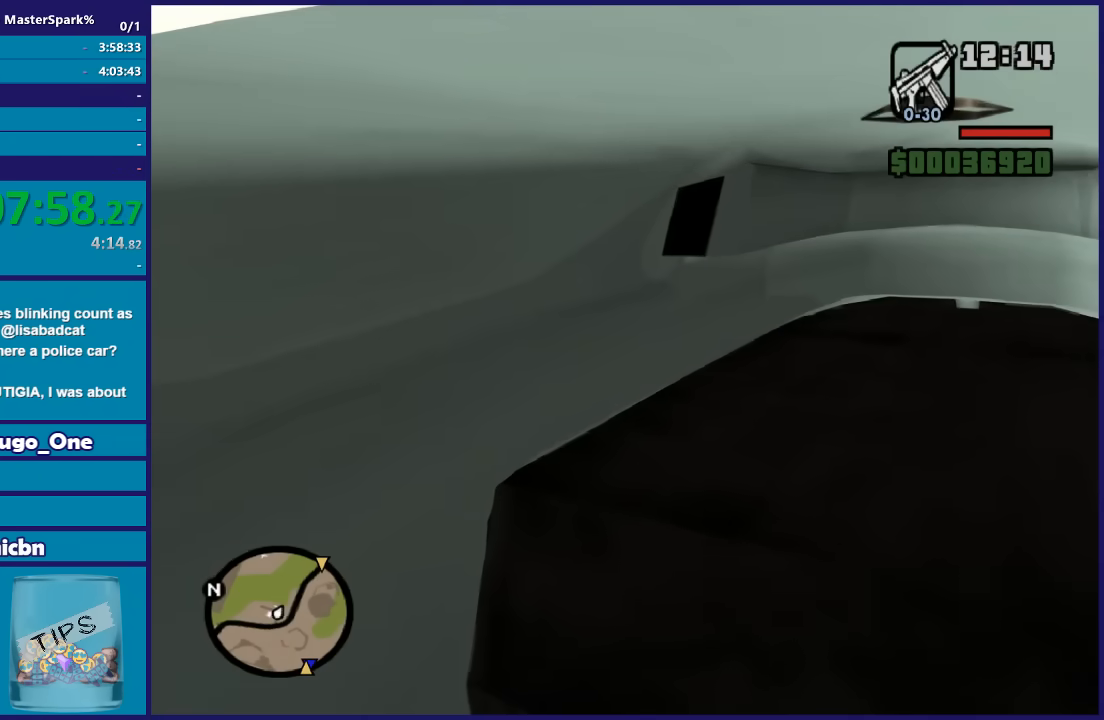
{"buttons": [], "left_stick": "center", "right_stick": "down-right", "events": [[67, "right_stick", "down"], [400, "right_stick", "down-right"]]}
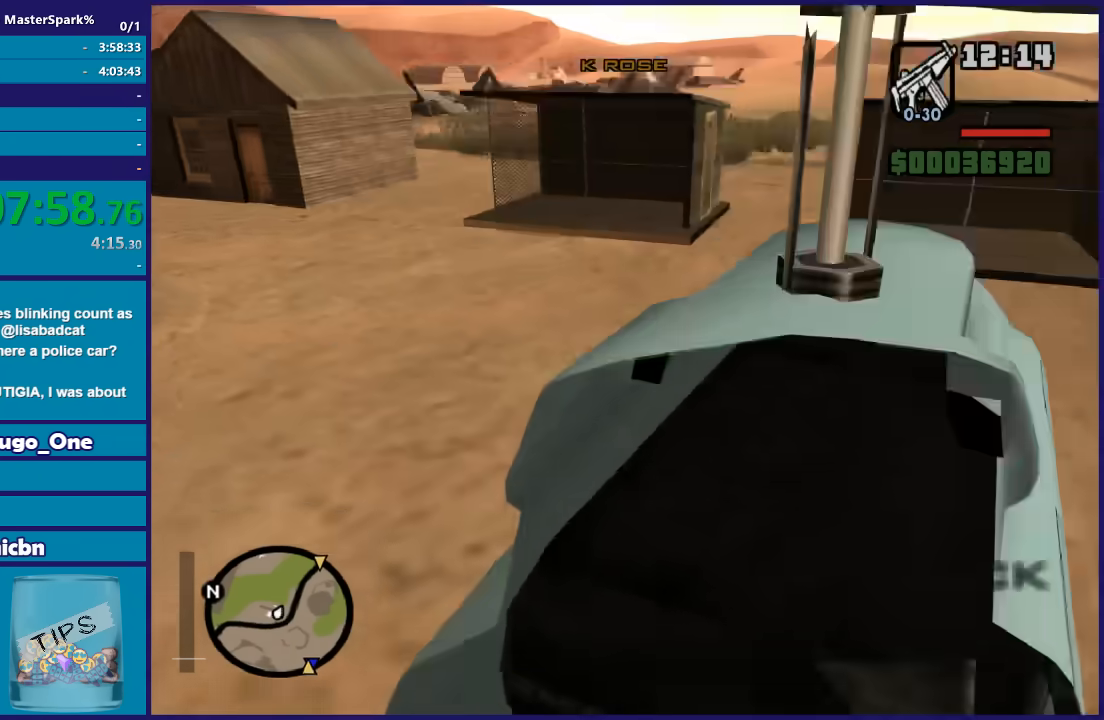
{"buttons": ["R2"], "left_stick": "center", "right_stick": "right", "events": [[34, "right_stick", "right"], [67, "R2", "down"]]}
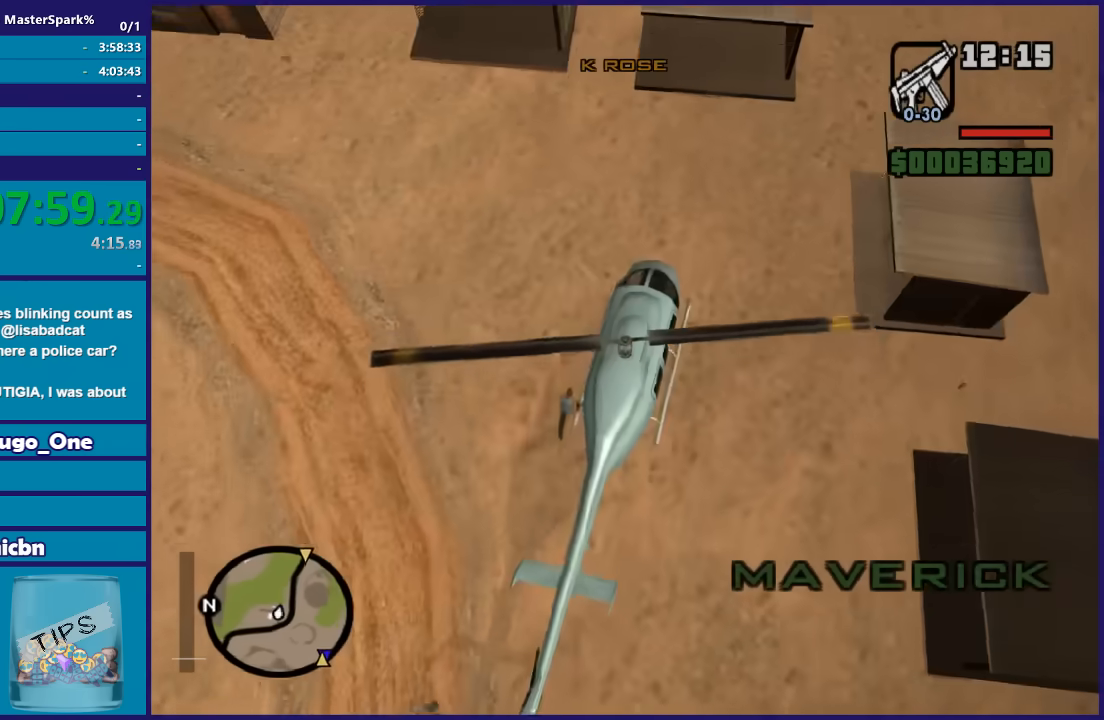
{"buttons": ["R2"], "left_stick": "center", "right_stick": "center", "events": [[467, "right_stick", "center"]]}
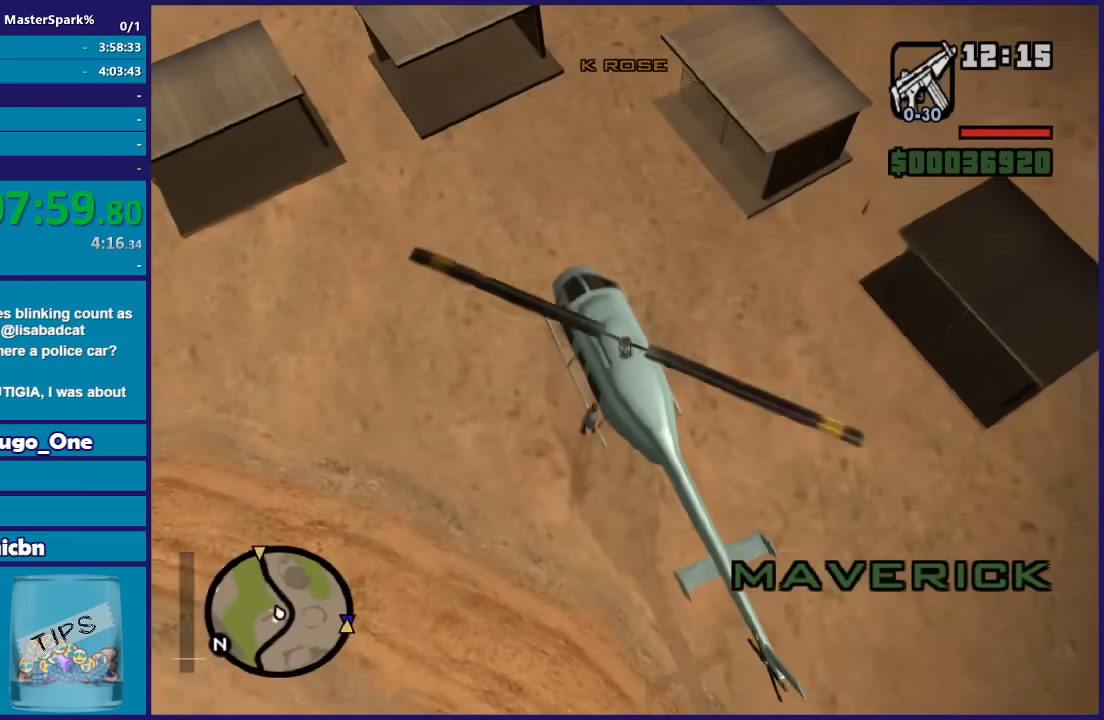
{"buttons": ["R2"], "left_stick": "center", "right_stick": "right", "events": [[267, "right_stick", "right"]]}
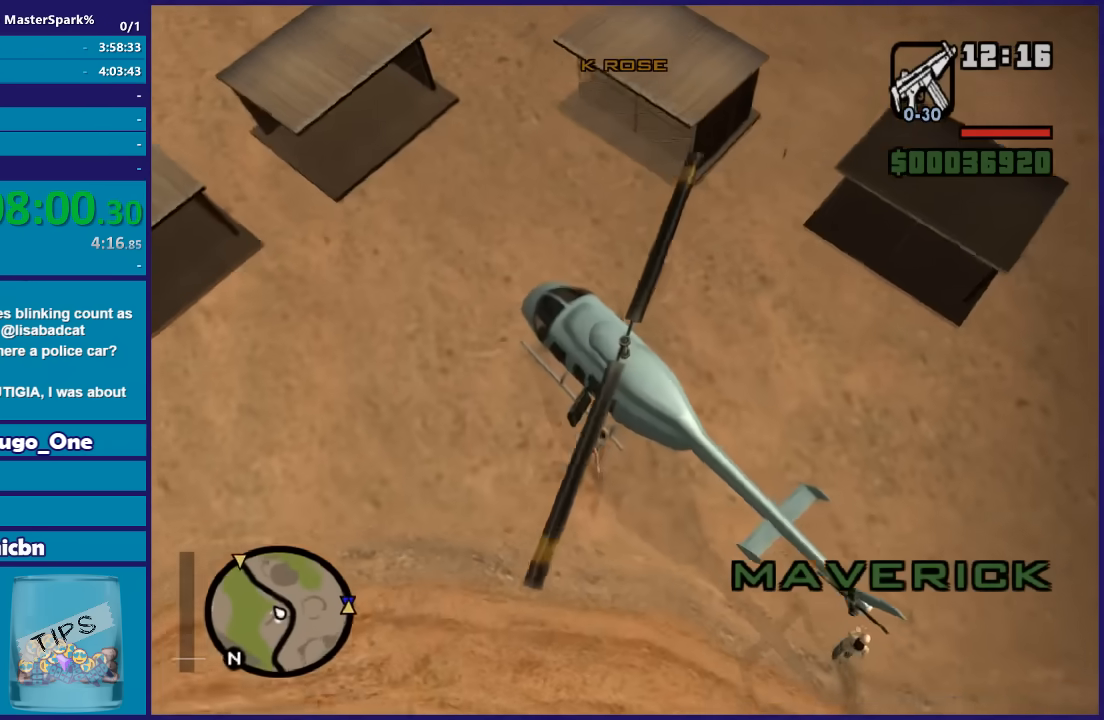
{"buttons": ["R2"], "left_stick": "center", "right_stick": "right", "events": []}
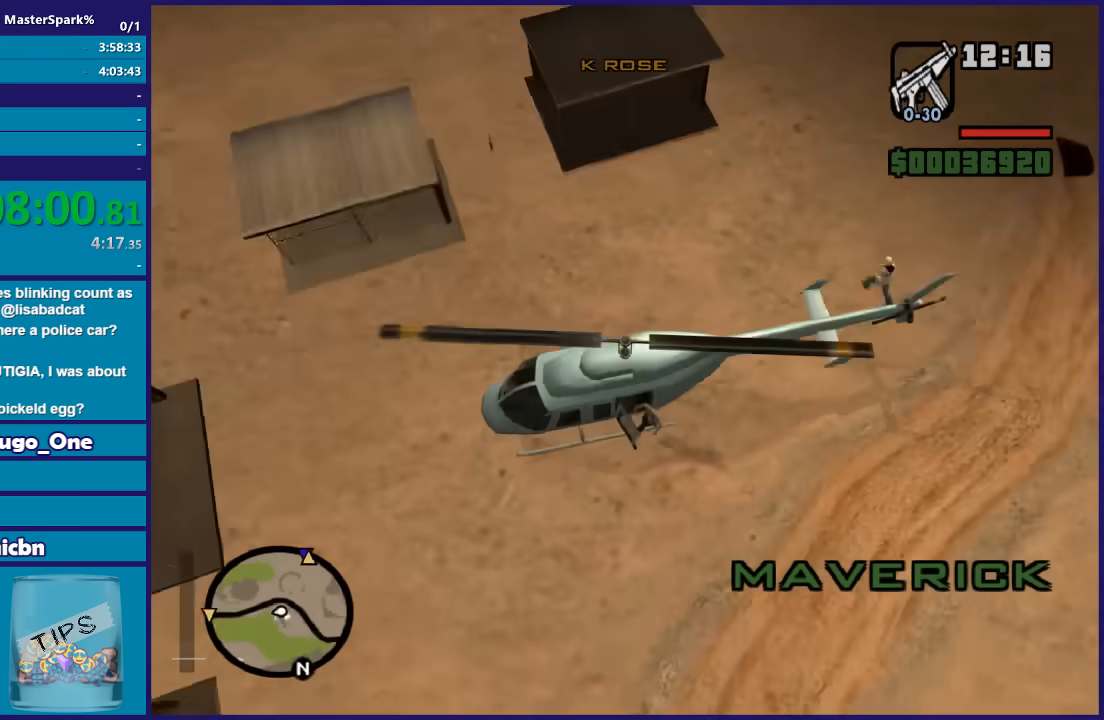
{"buttons": ["R2"], "left_stick": "center", "right_stick": "center", "events": [[267, "right_stick", "center"]]}
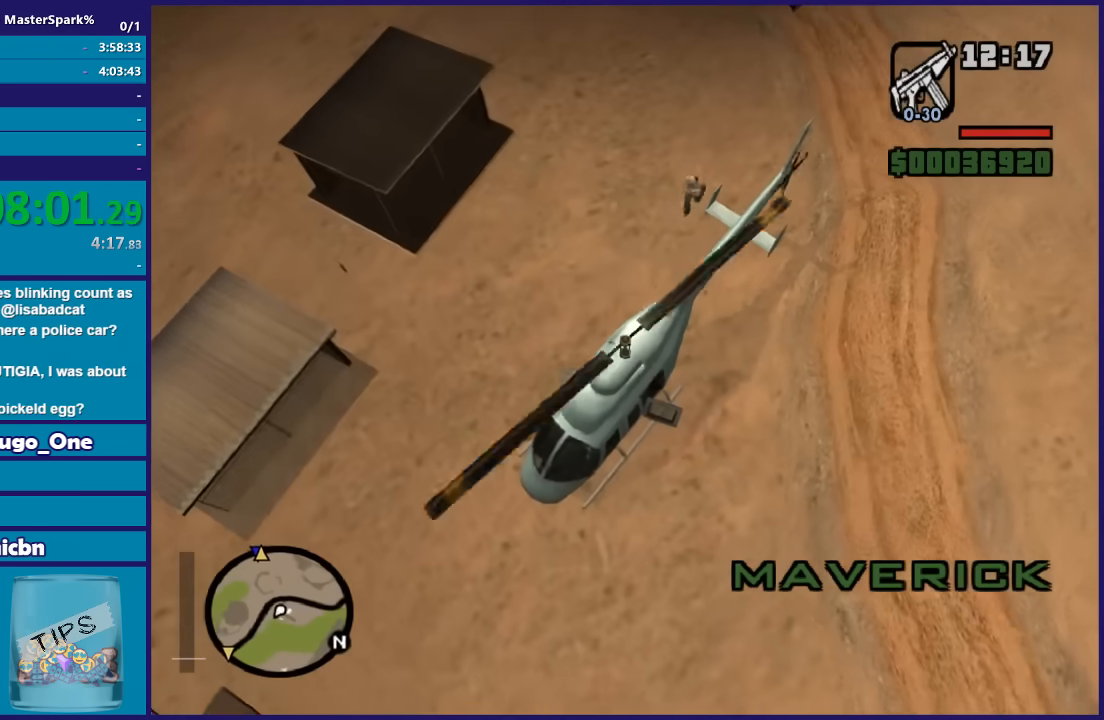
{"buttons": ["R2"], "left_stick": "center", "right_stick": "right", "events": [[300, "right_stick", "right"]]}
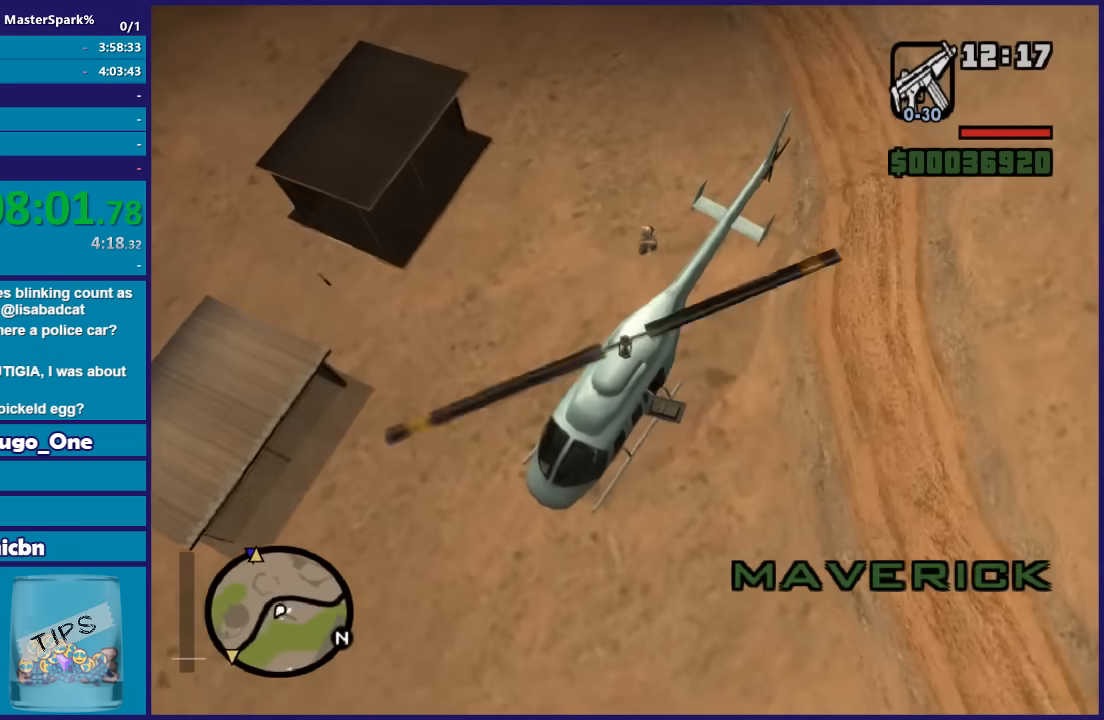
{"buttons": ["R2"], "left_stick": "center", "right_stick": "right", "events": []}
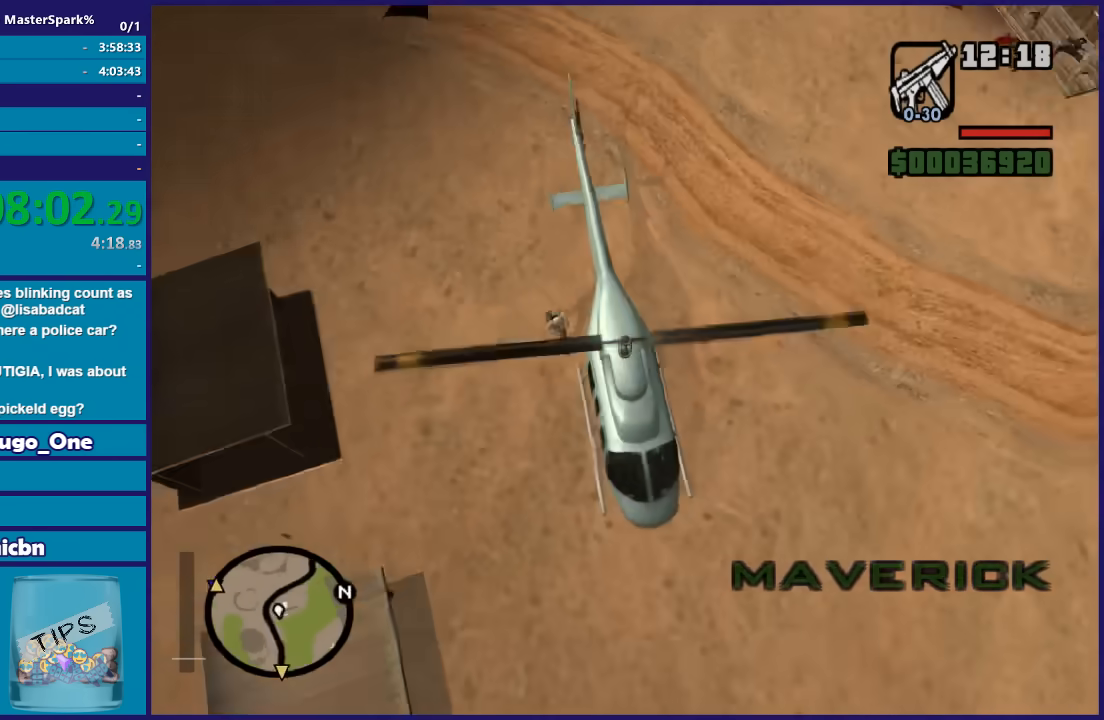
{"buttons": ["R2"], "left_stick": "center", "right_stick": "right", "events": []}
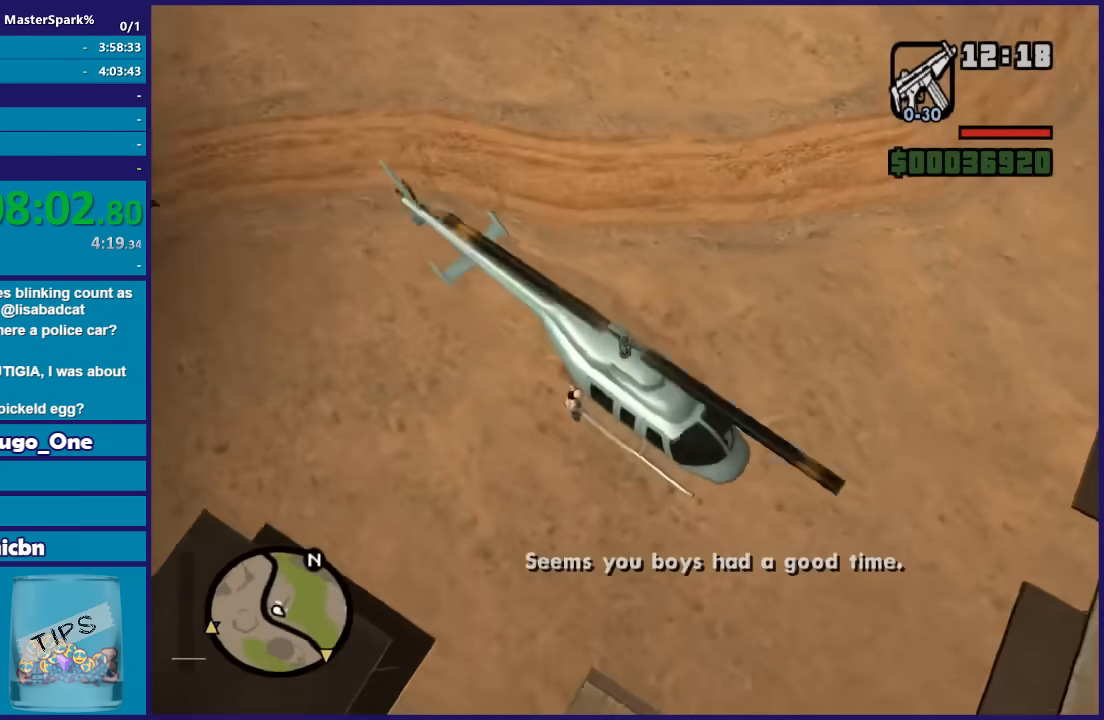
{"buttons": ["R2"], "left_stick": "center", "right_stick": "center", "events": [[468, "right_stick", "center"]]}
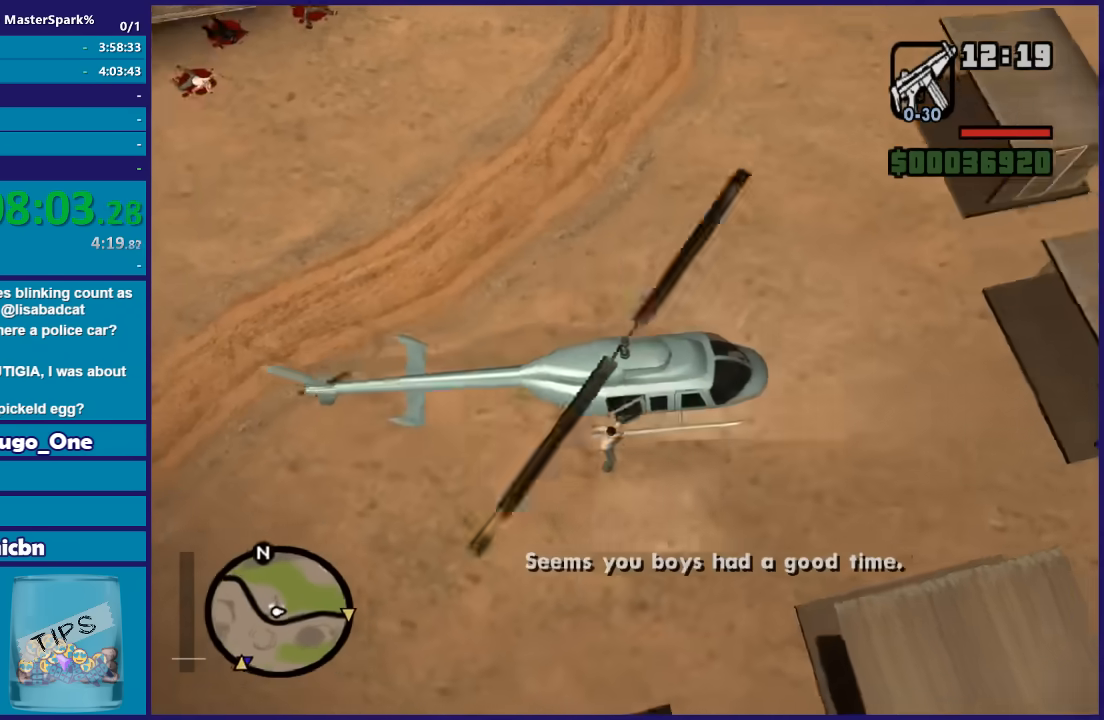
{"buttons": ["R2"], "left_stick": "center", "right_stick": "center", "events": []}
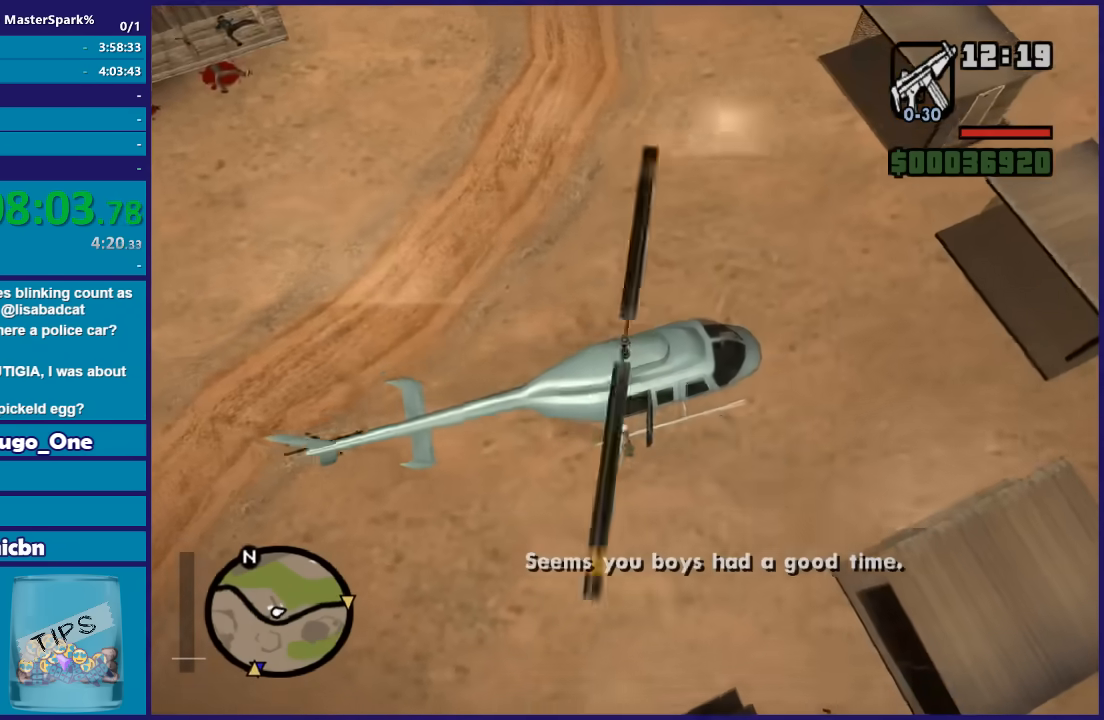
{"buttons": ["R2"], "left_stick": "center", "right_stick": "center", "events": []}